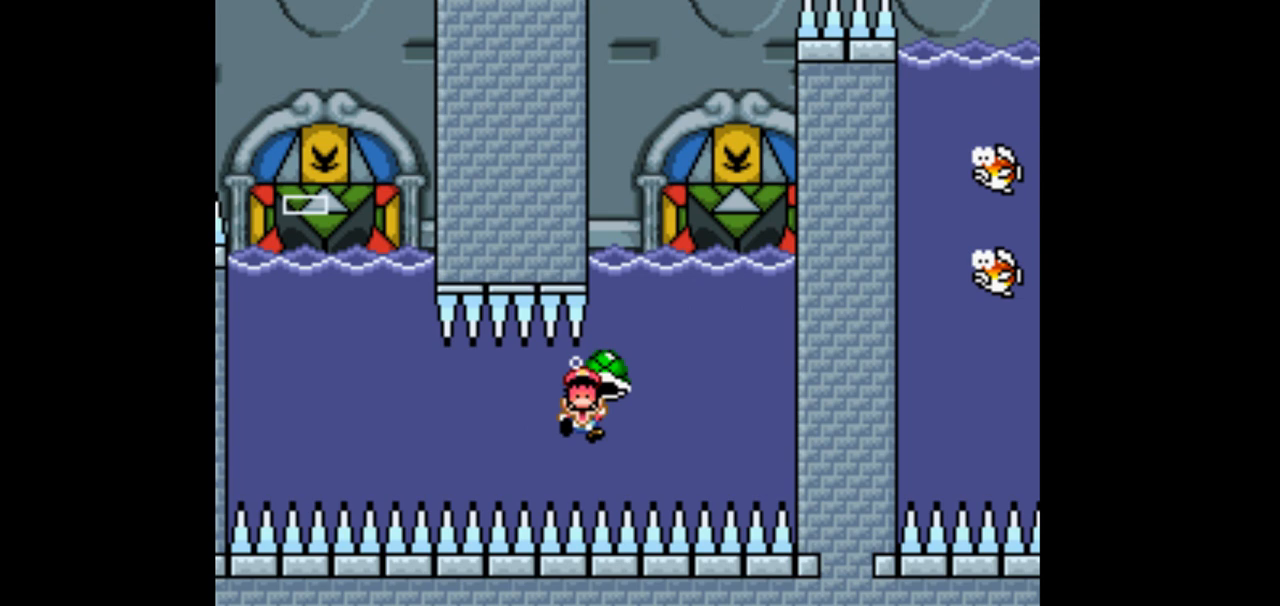
Gameplay with a controller (Nintendo layout); each line is a JSON object with the inputs held at the frame after it. "events" lists button and stick changes between this image and that frame as [ms after this image, input, new state], when the widget could be followed in between. Not read: L1 L3 R1 R3.
{"buttons": ["B", "Y"], "events": []}
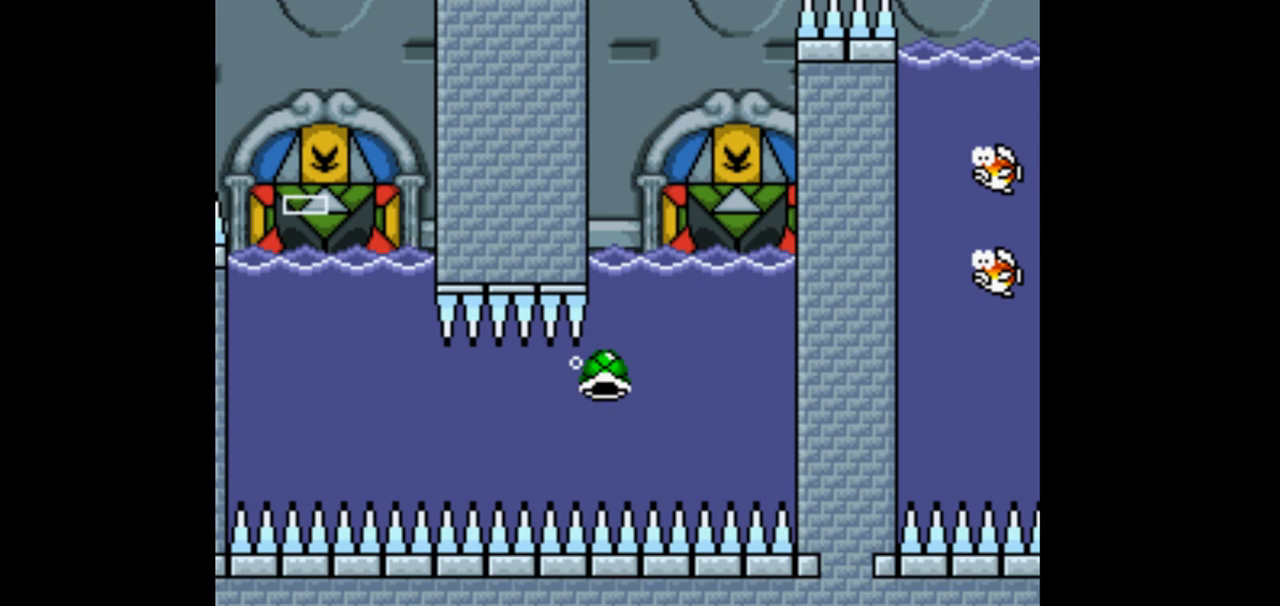
{"buttons": ["B", "Y"], "events": [[67, "DPAD_DOWN", "down"], [200, "DPAD_DOWN", "up"]]}
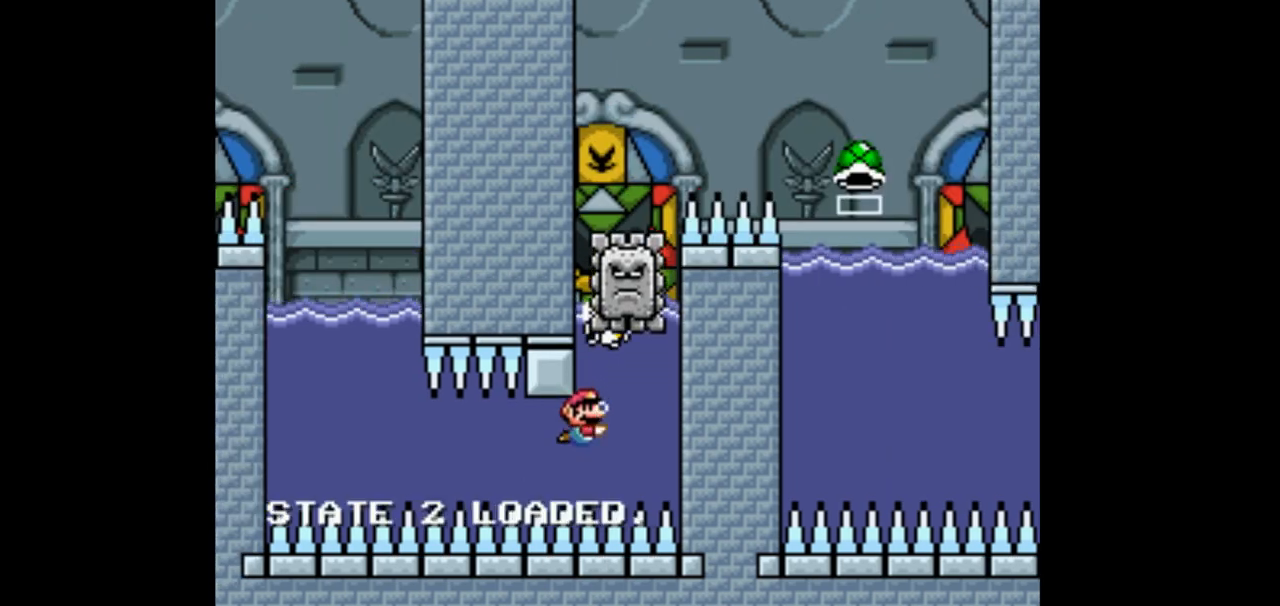
{"buttons": ["Y", "DPAD_LEFT"], "events": [[367, "DPAD_UP", "down"], [467, "DPAD_LEFT", "down"], [500, "B", "up"], [500, "DPAD_UP", "up"]]}
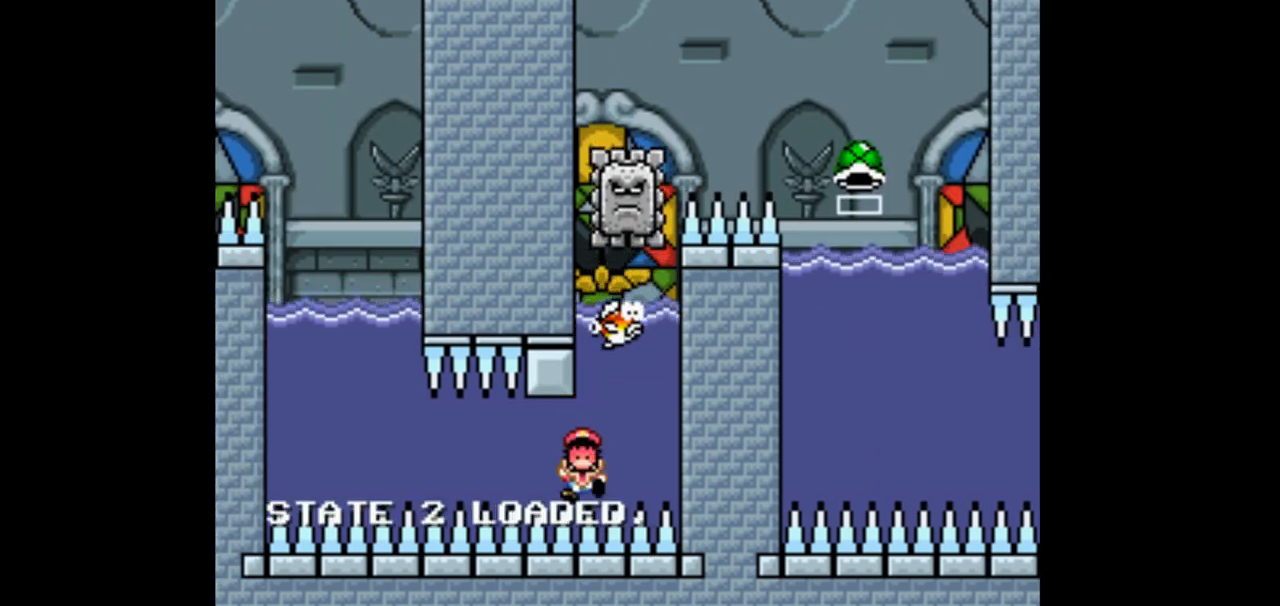
{"buttons": ["B", "Y"], "events": [[67, "DPAD_LEFT", "up"], [100, "B", "down"], [267, "B", "up"], [367, "B", "down"]]}
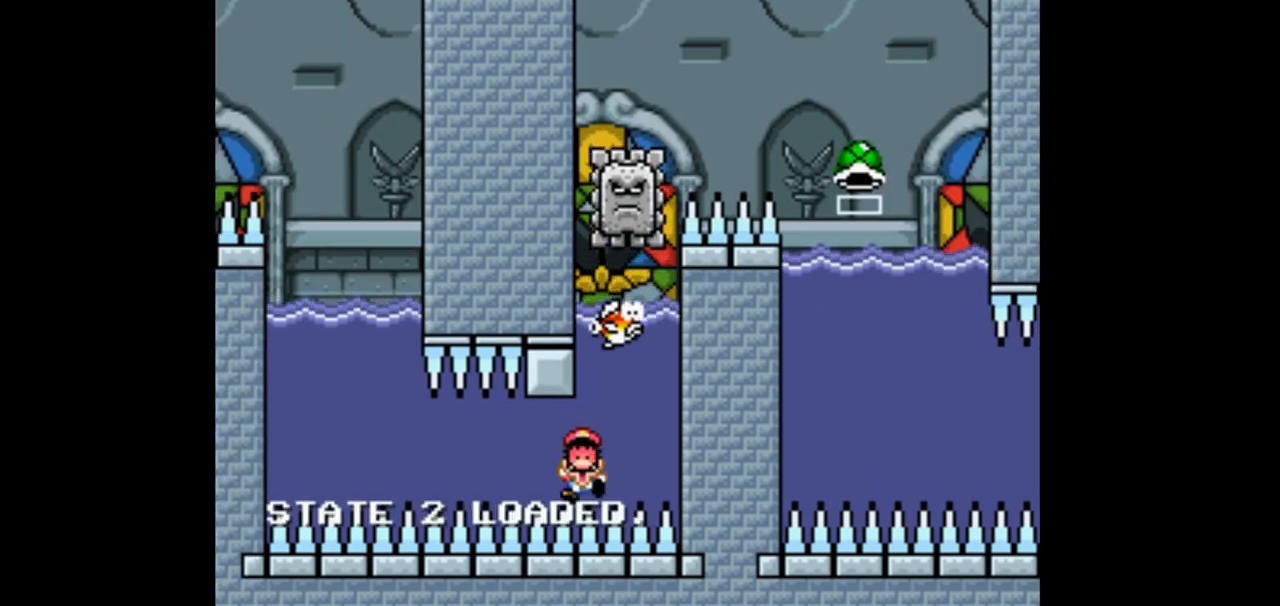
{"buttons": ["Y", "DPAD_LEFT"], "events": [[33, "DPAD_DOWN", "down"], [200, "DPAD_DOWN", "up"], [433, "DPAD_LEFT", "down"], [500, "B", "up"]]}
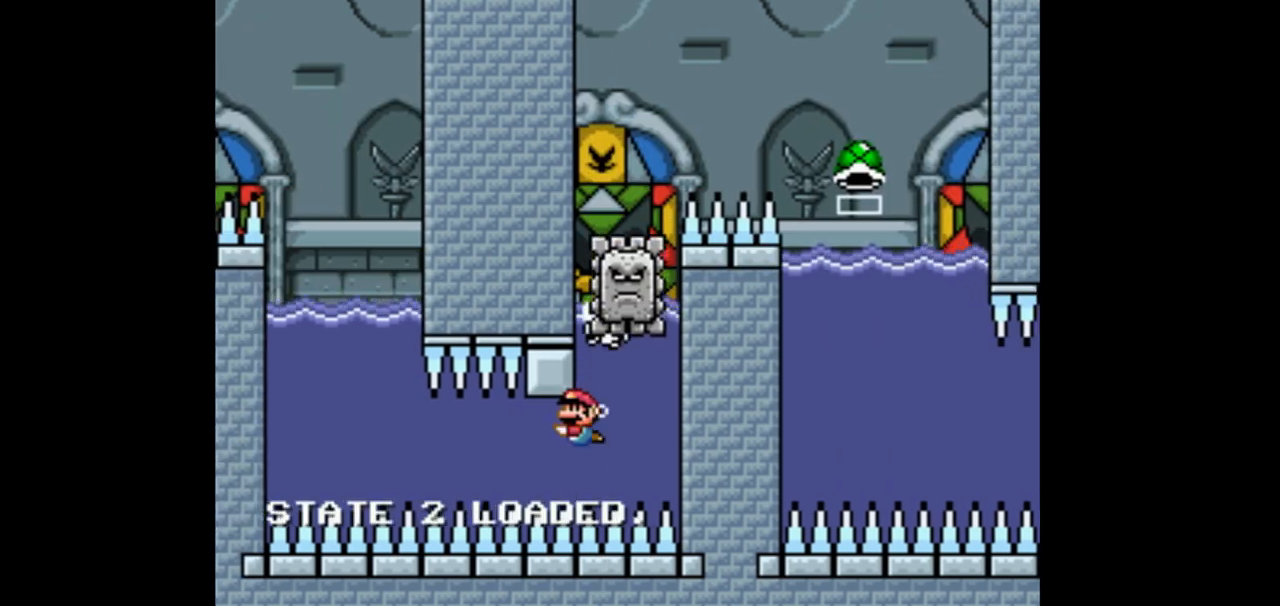
{"buttons": ["B", "Y"], "events": [[67, "DPAD_LEFT", "up"], [200, "B", "down"], [300, "DPAD_RIGHT", "down"], [367, "B", "up"], [400, "DPAD_RIGHT", "up"], [467, "B", "down"]]}
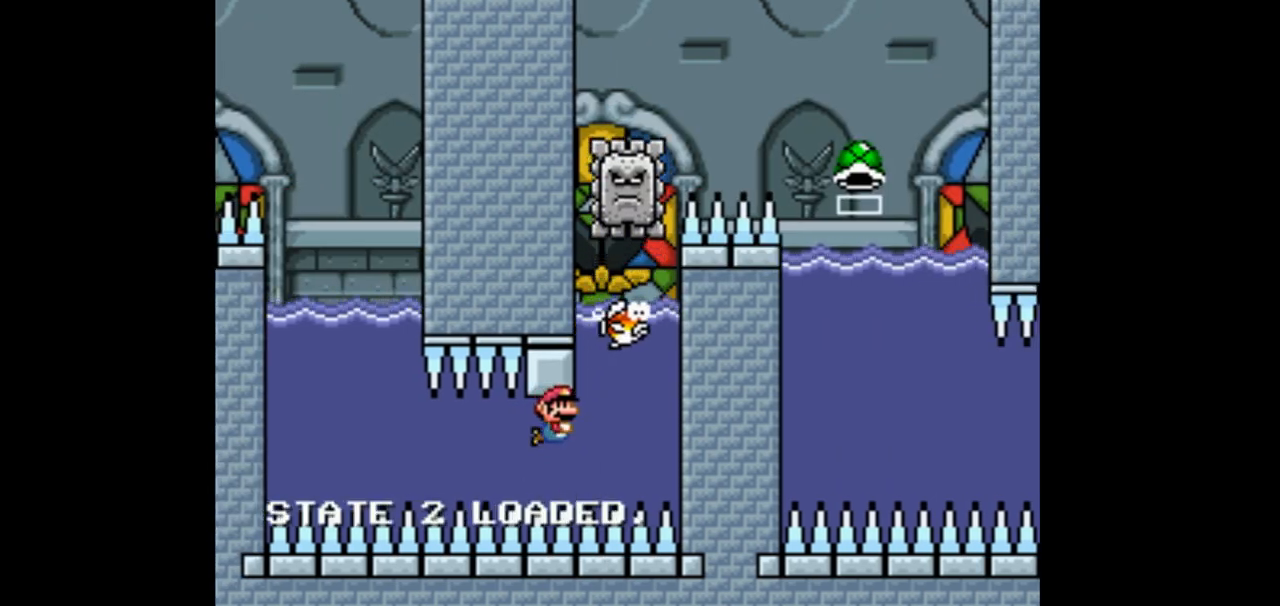
{"buttons": ["B", "Y"], "events": [[100, "B", "up"], [167, "B", "down"], [267, "DPAD_LEFT", "down"], [333, "B", "up"], [367, "DPAD_LEFT", "up"], [400, "B", "down"]]}
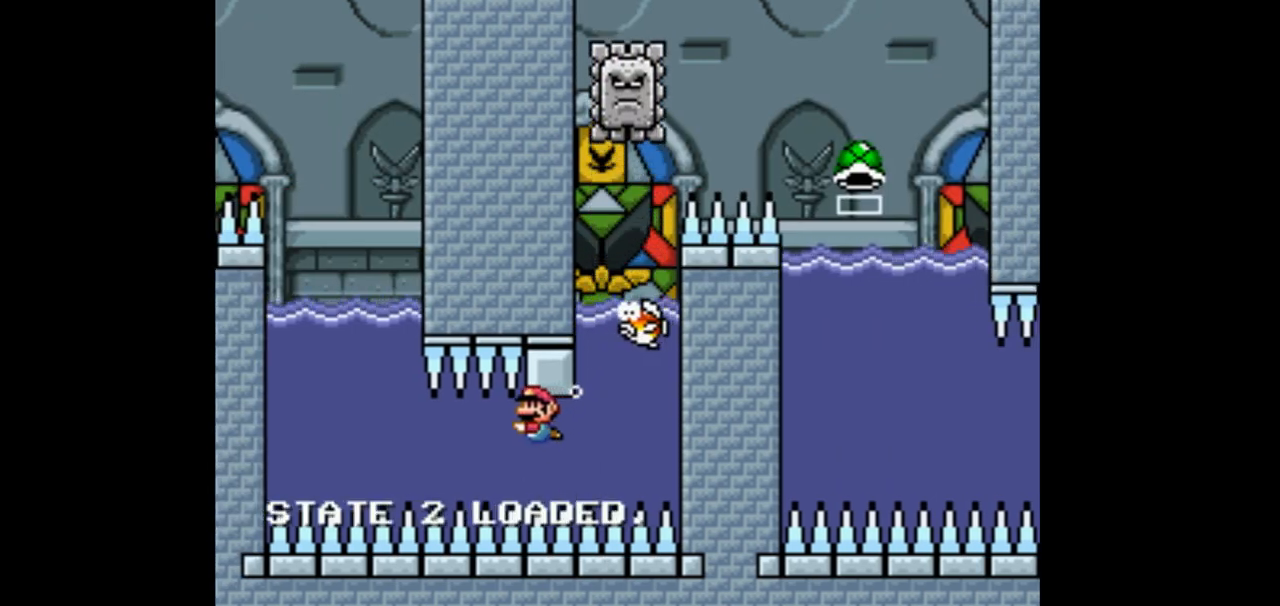
{"buttons": ["Y", "DPAD_RIGHT"], "events": [[33, "B", "up"], [100, "B", "down"], [267, "B", "up"], [333, "B", "down"], [500, "B", "up"], [500, "DPAD_RIGHT", "down"]]}
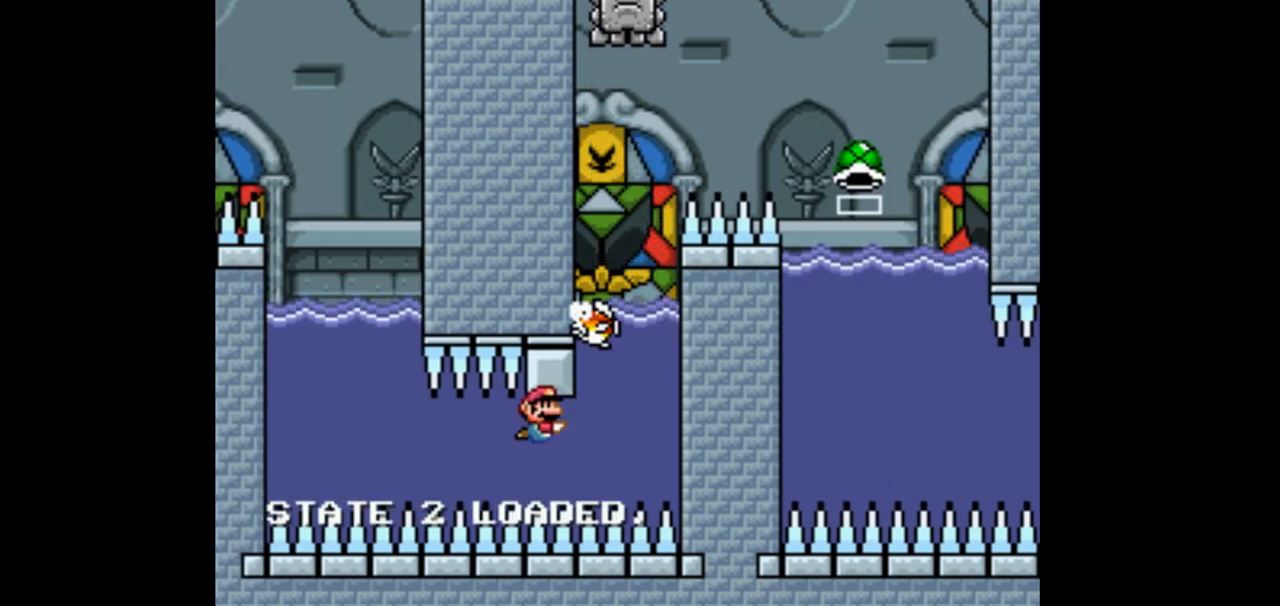
{"buttons": ["Y"], "events": [[100, "B", "down"], [100, "DPAD_RIGHT", "up"], [233, "B", "up"], [300, "B", "down"], [467, "B", "up"]]}
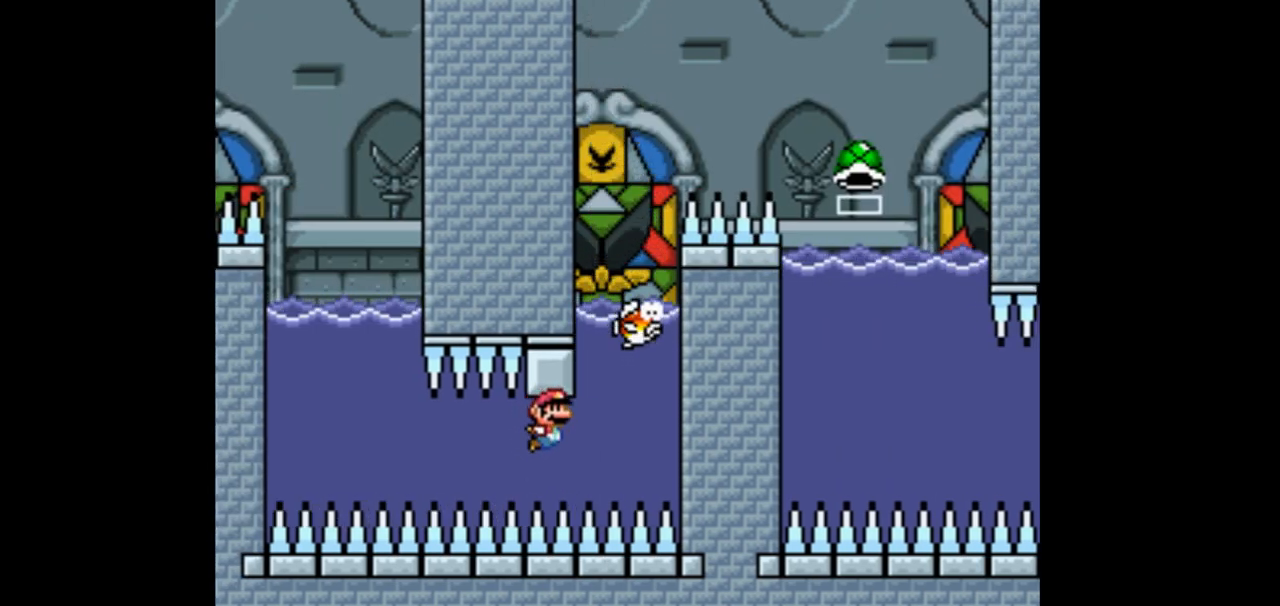
{"buttons": ["B", "Y"], "events": [[67, "B", "down"], [200, "B", "up"], [267, "B", "down"], [400, "B", "up"], [500, "B", "down"]]}
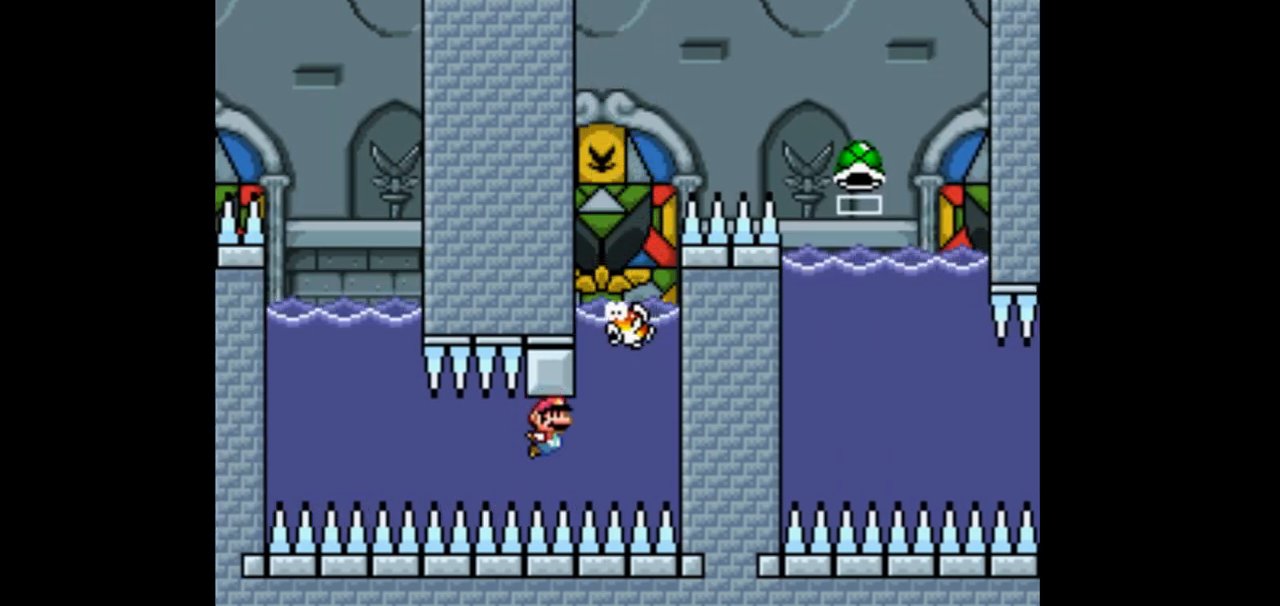
{"buttons": ["B", "Y"], "events": [[100, "B", "up"], [200, "B", "down"], [333, "B", "up"], [433, "B", "down"]]}
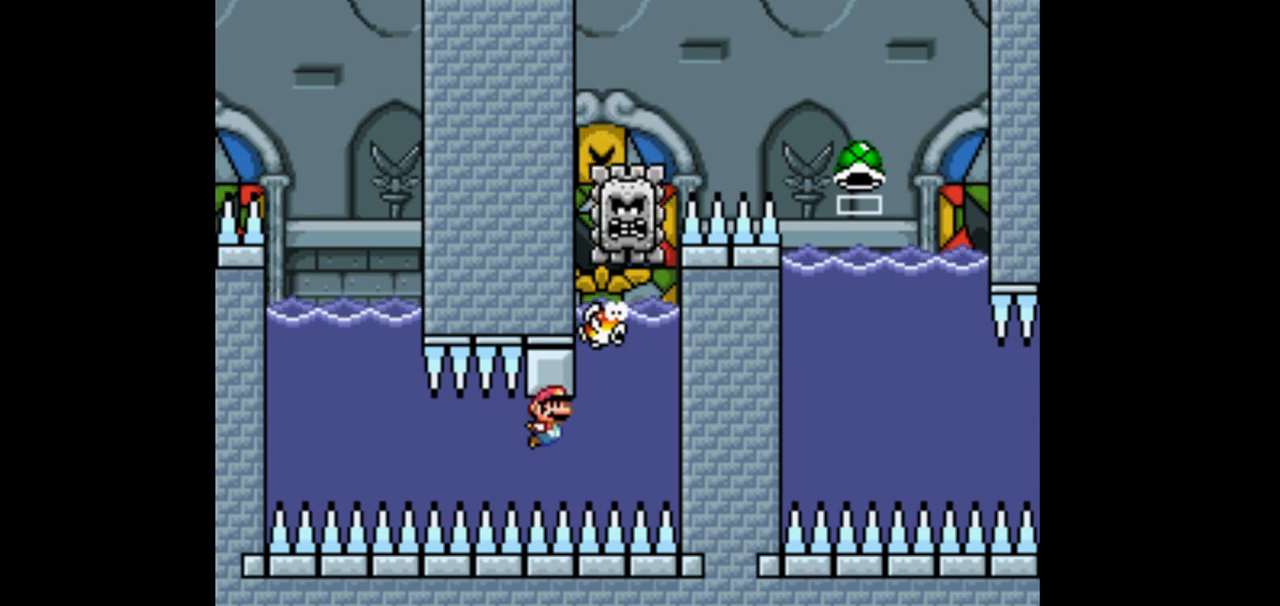
{"buttons": ["B", "Y"], "events": [[67, "B", "up"], [133, "B", "down"], [267, "B", "up"], [367, "B", "down"]]}
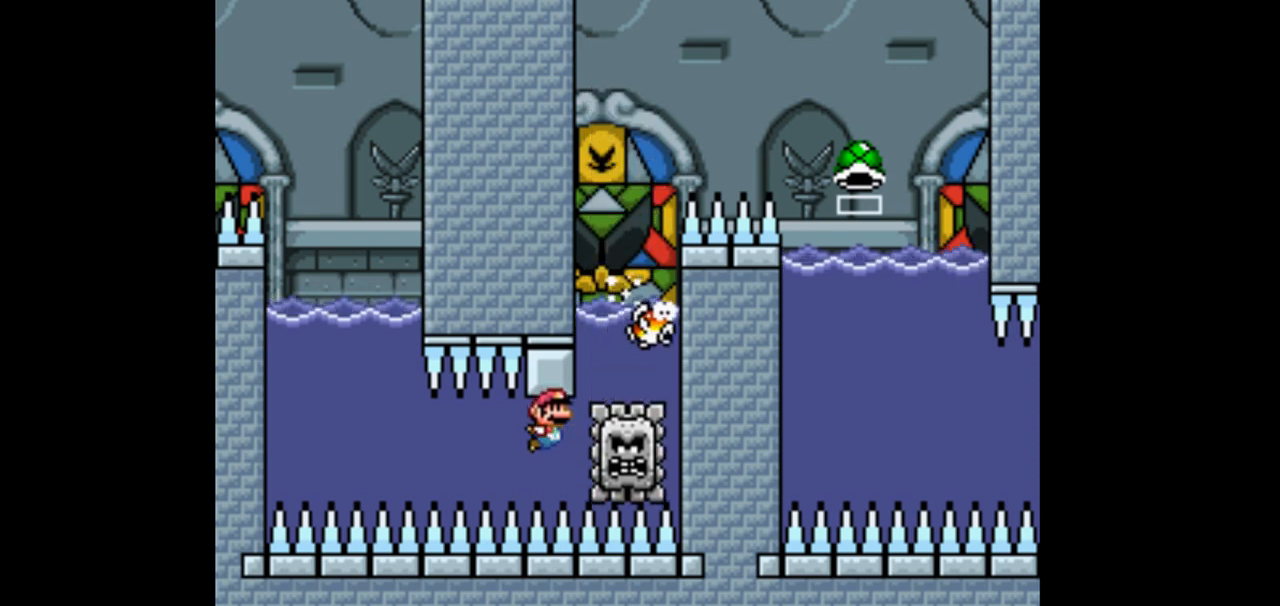
{"buttons": ["B", "Y"], "events": [[33, "B", "up"], [100, "B", "down"], [267, "B", "up"], [367, "B", "down"]]}
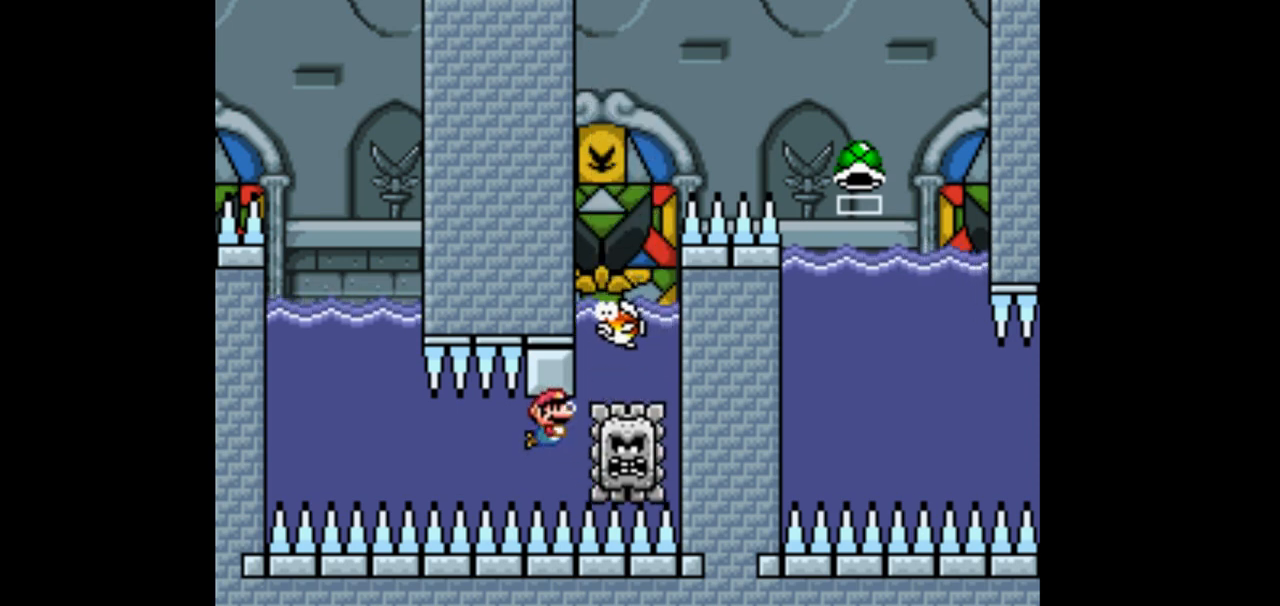
{"buttons": ["Y"], "events": [[33, "B", "up"], [100, "B", "down"], [267, "B", "up"], [367, "B", "down"], [500, "B", "up"]]}
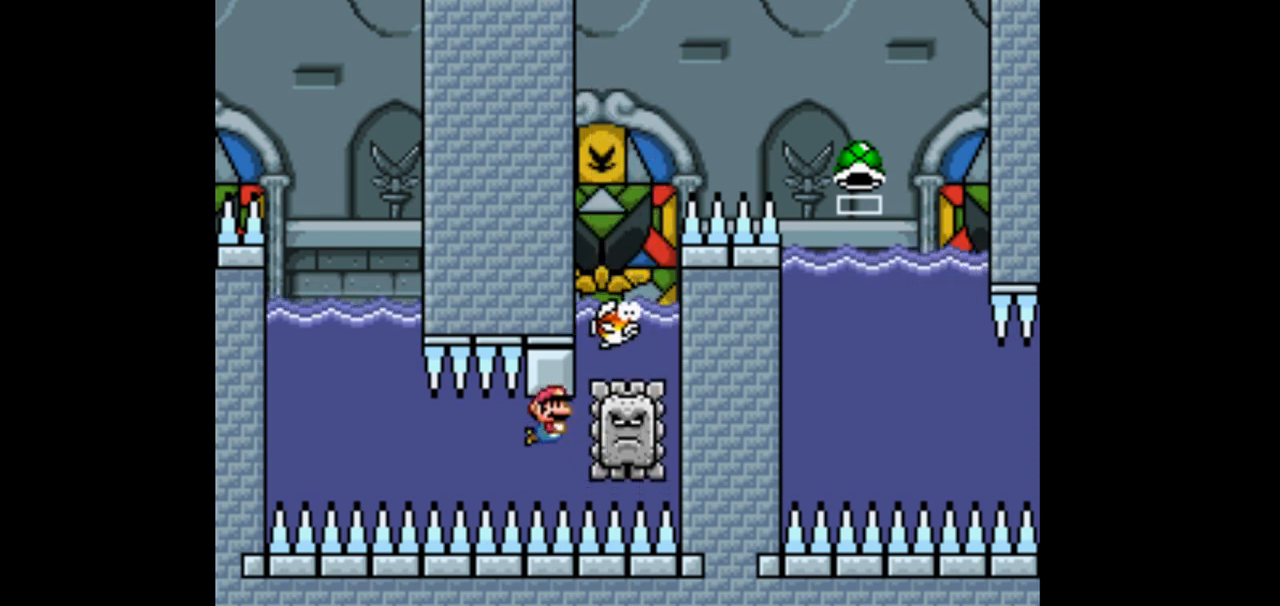
{"buttons": ["Y"], "events": [[100, "B", "down"], [267, "B", "up"], [267, "DPAD_RIGHT", "down"], [367, "B", "down"], [500, "B", "up"], [500, "DPAD_RIGHT", "up"]]}
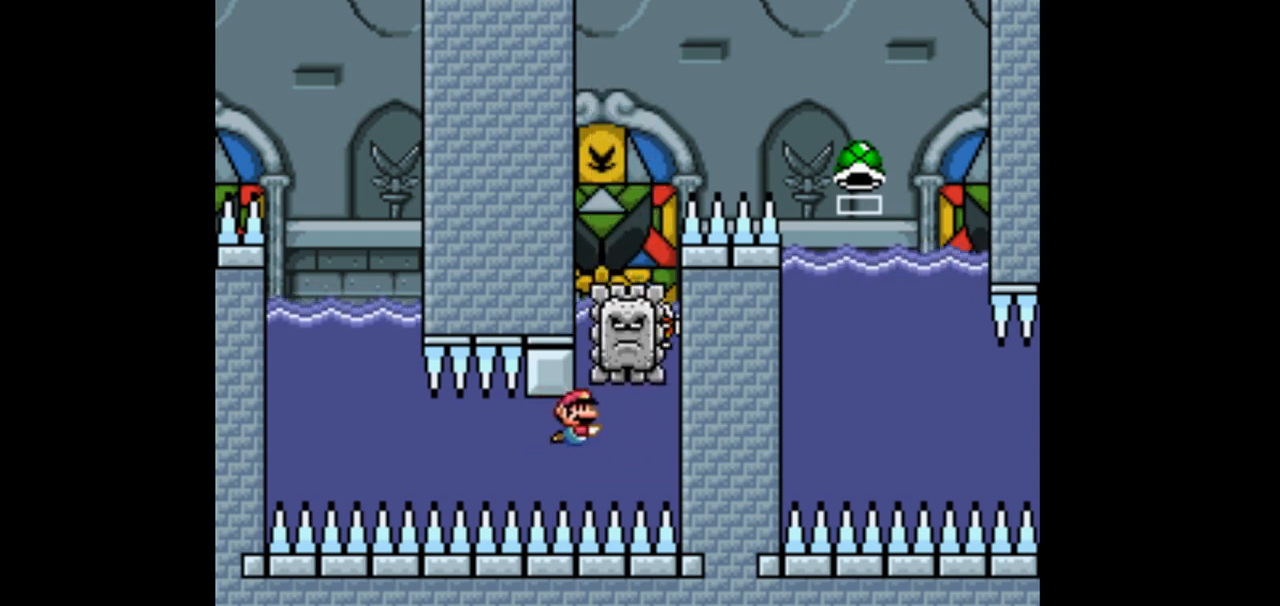
{"buttons": ["Y", "DPAD_DOWN"], "events": [[100, "B", "down"], [167, "DPAD_DOWN", "down"], [267, "B", "up"], [367, "B", "down"], [500, "B", "up"]]}
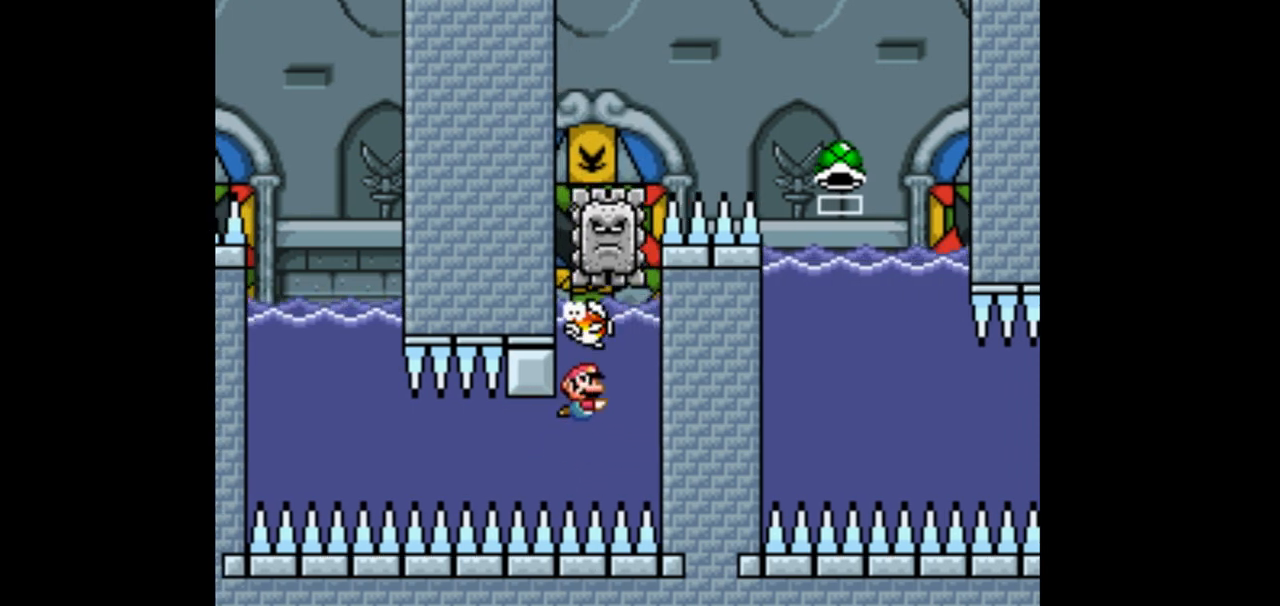
{"buttons": ["Y", "DPAD_DOWN"], "events": [[333, "B", "down"], [467, "B", "up"]]}
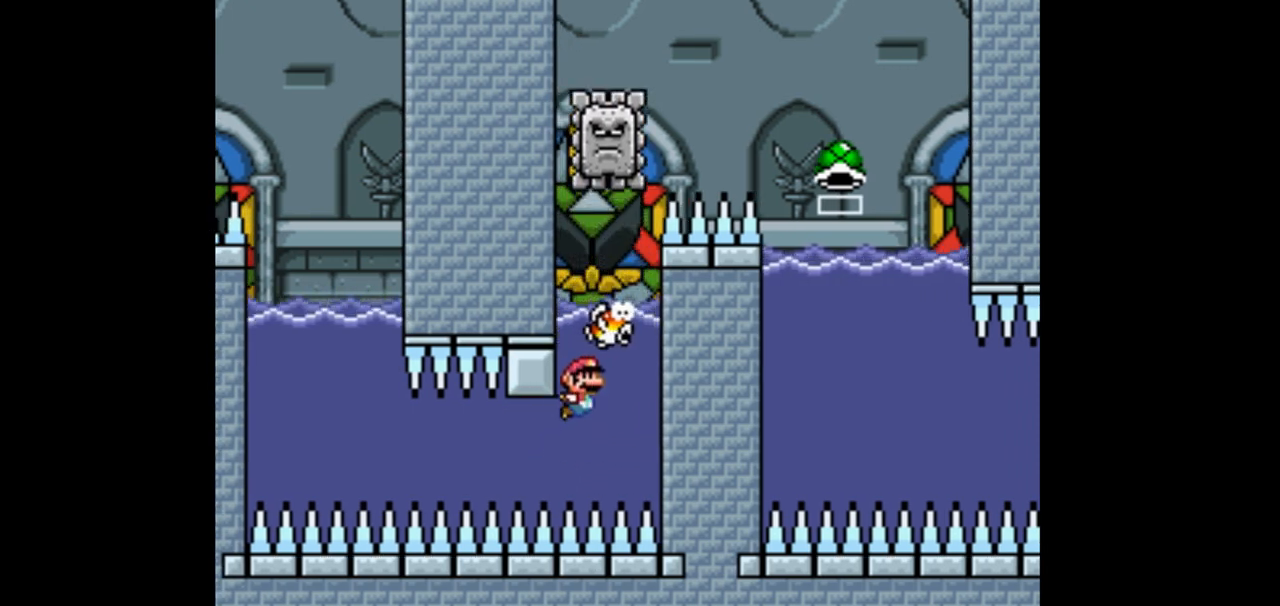
{"buttons": ["B", "Y", "DPAD_UP", "DPAD_RIGHT"], "events": [[67, "DPAD_DOWN", "up"], [100, "B", "down"], [167, "DPAD_UP", "down"], [367, "DPAD_RIGHT", "down"]]}
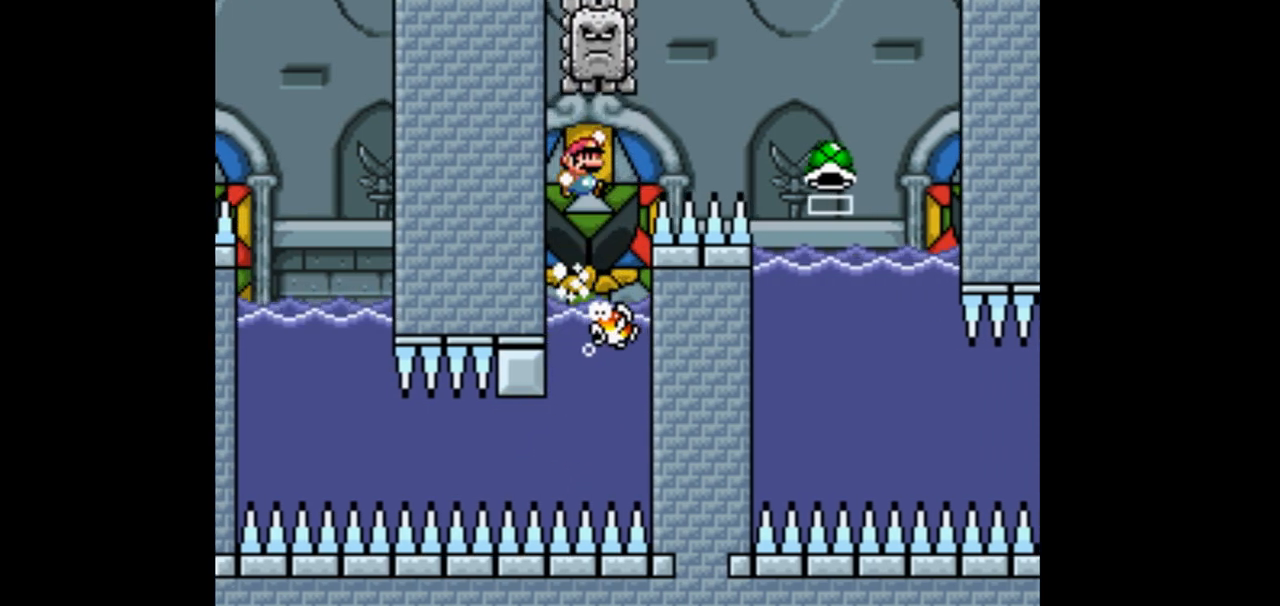
{"buttons": ["B", "Y", "DPAD_UP", "DPAD_RIGHT"]}
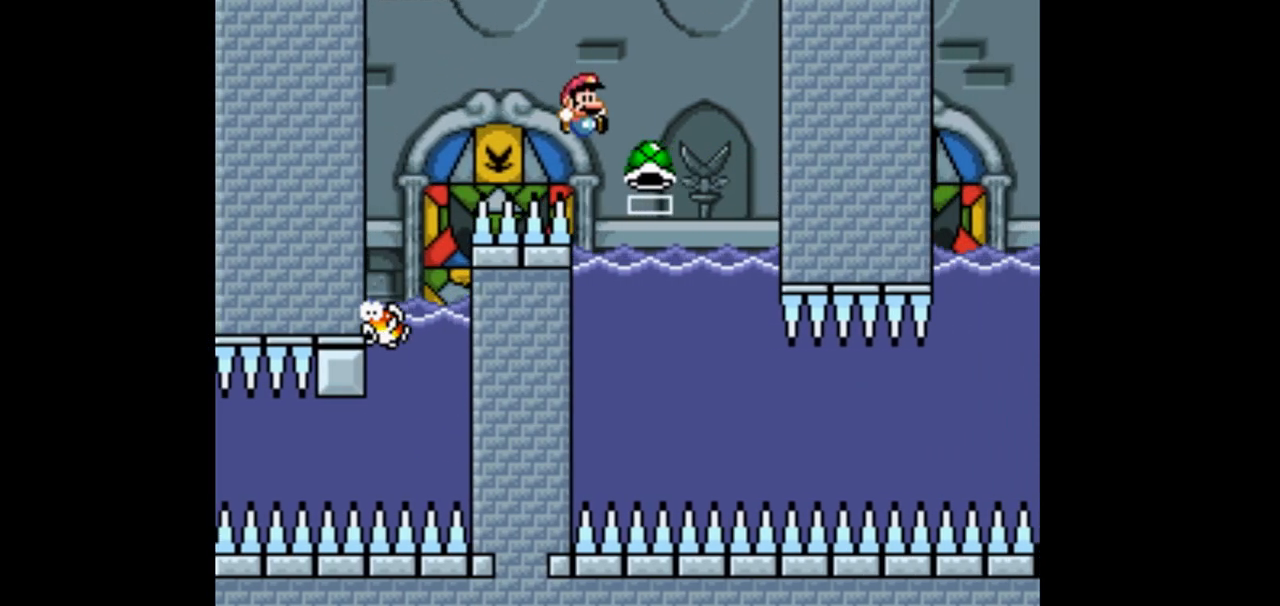
{"buttons": ["Y"], "events": [[100, "B", "up"], [100, "DPAD_RIGHT", "up"], [100, "DPAD_UP", "up"], [267, "DPAD_LEFT", "down"], [433, "DPAD_LEFT", "up"]]}
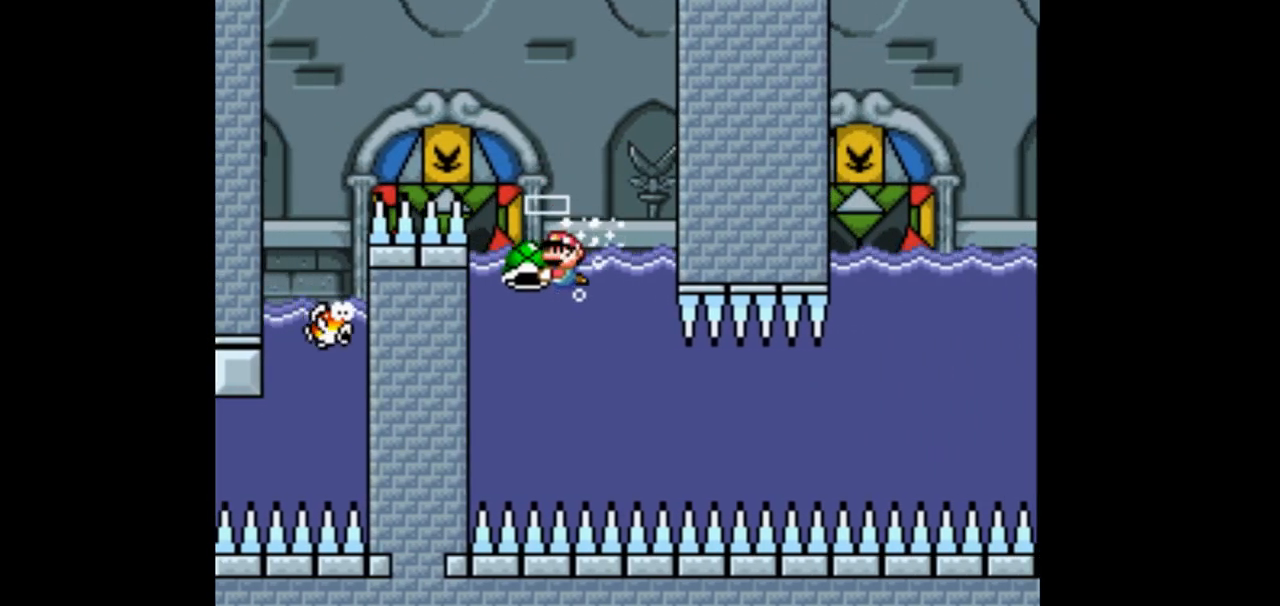
{"buttons": ["Y"], "events": [[267, "DPAD_DOWN", "down"], [400, "DPAD_DOWN", "up"]]}